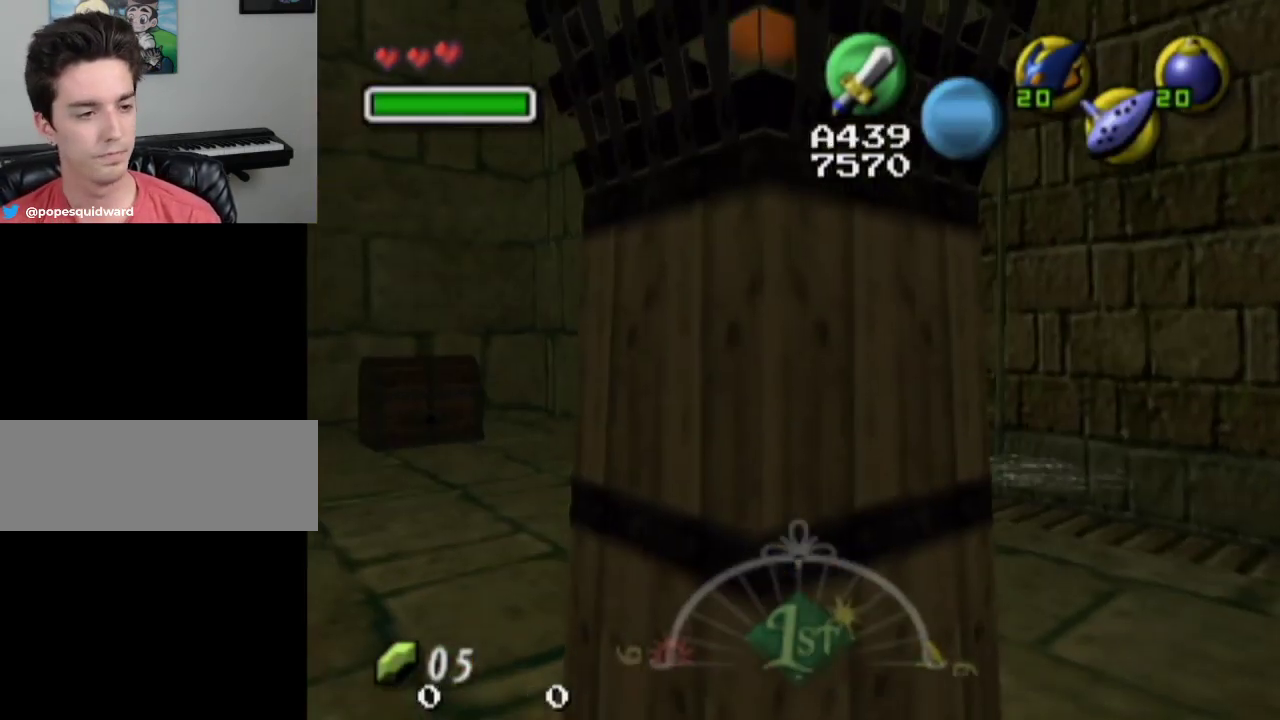
Gameplay with a controller; each line is a JSON object with the inputs held at the frame after it (dt_ms = milliseconds from this image to that frame). "events" lists button and stick changes between this image and that frame as [ms after this image, input, new state], when the widget could be followed in between. Not read: L3 R3.
{"dt_ms": 200, "buttons": [], "left_stick": "center", "right_stick": "center", "events": [[33, "left_stick", "up-right"], [200, "left_stick", "center"]]}
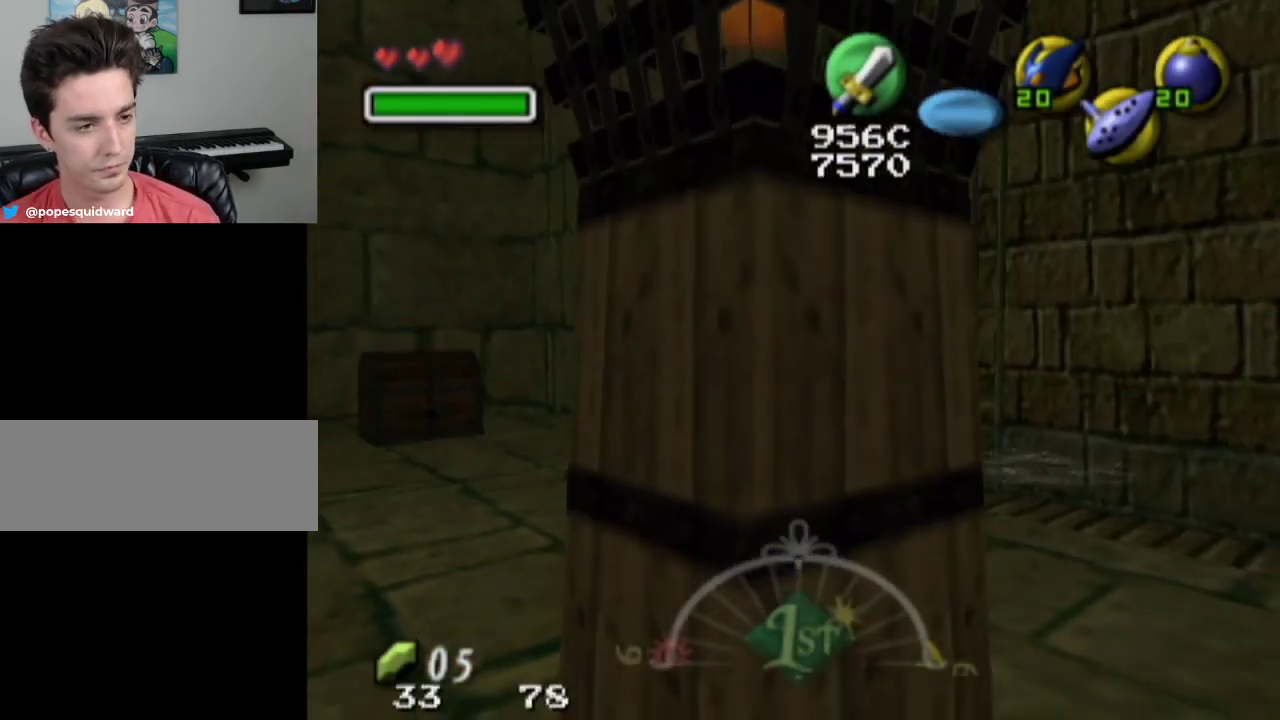
{"dt_ms": 400, "buttons": [], "left_stick": "left", "right_stick": "center", "events": [[300, "left_stick", "up-left"], [400, "left_stick", "left"]]}
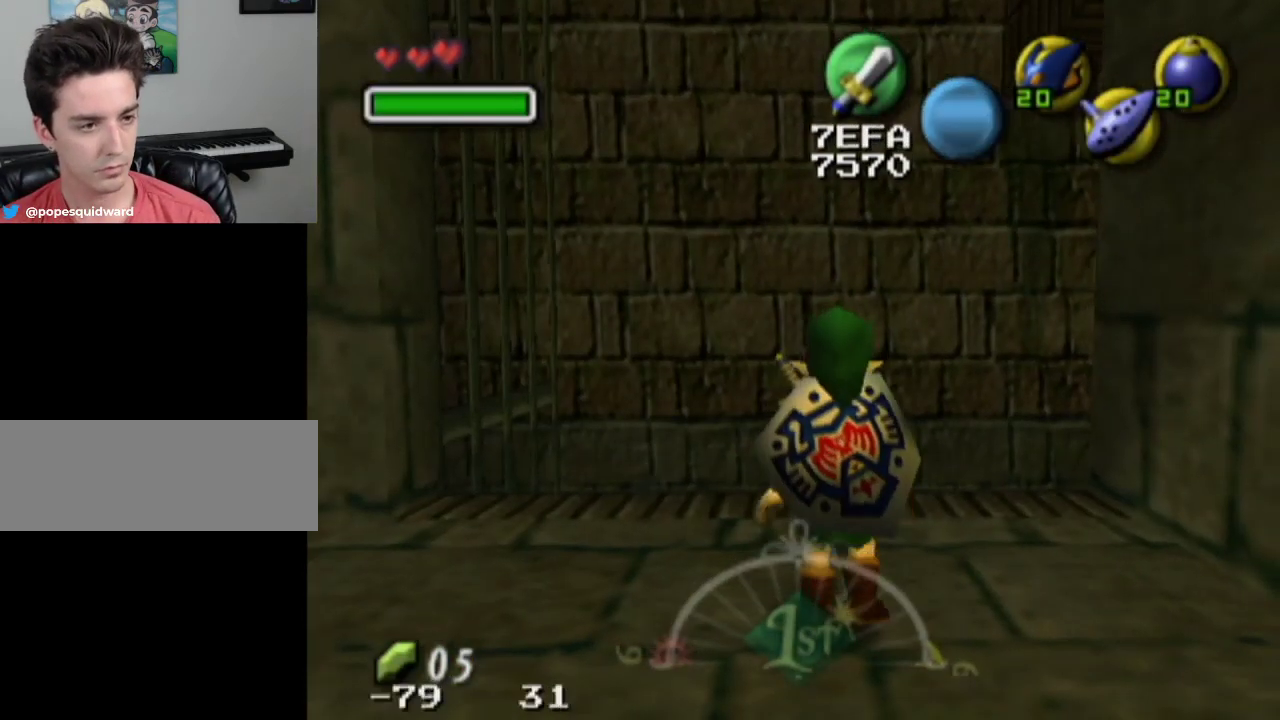
{"dt_ms": 500, "buttons": [], "left_stick": "center", "right_stick": "center", "events": [[67, "left_stick", "center"], [67, "right_stick", "up"], [133, "right_stick", "center"]]}
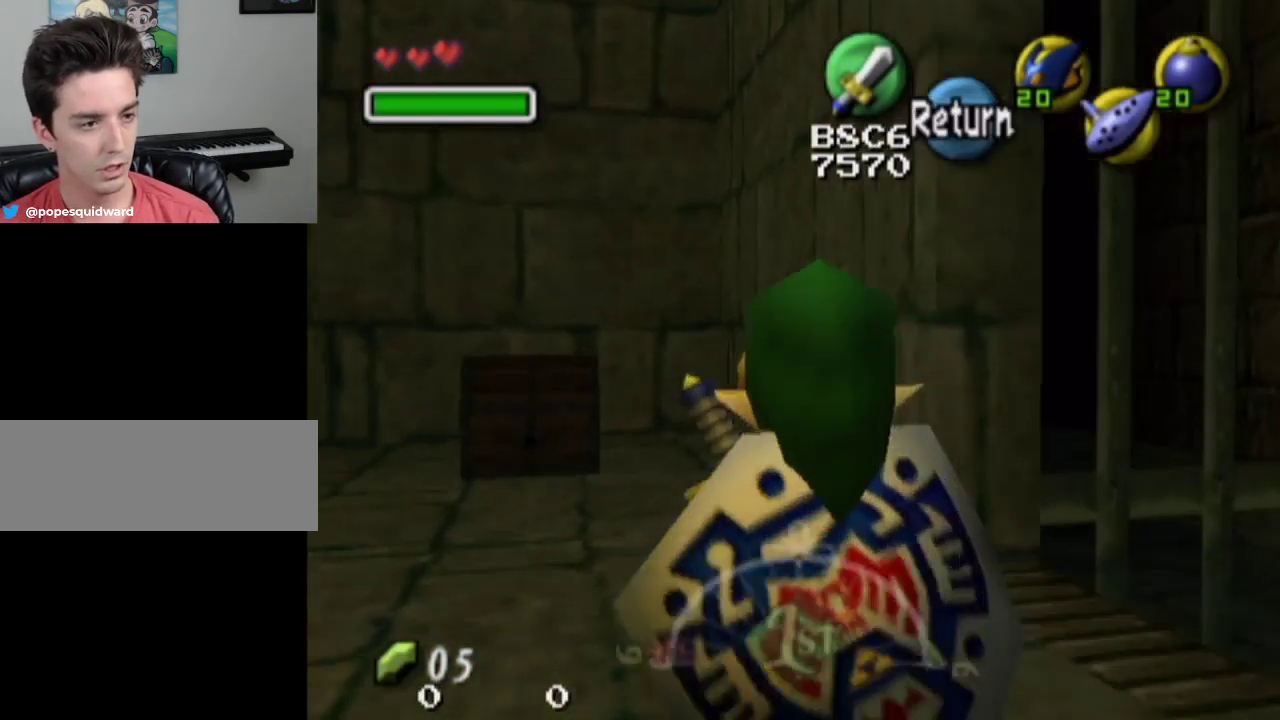
{"dt_ms": 200, "buttons": [], "left_stick": "left", "right_stick": "center", "events": [[67, "left_stick", "left"]]}
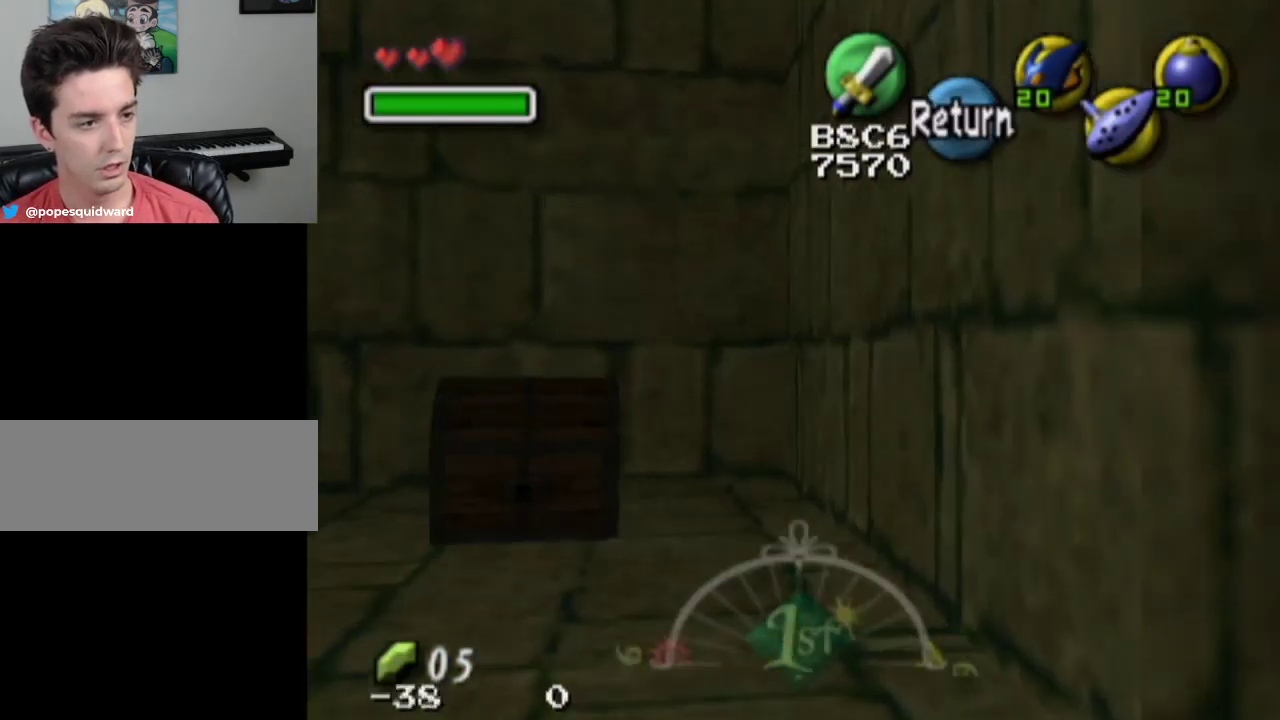
{"dt_ms": 400, "buttons": [], "left_stick": "center", "right_stick": "center", "events": [[33, "left_stick", "center"]]}
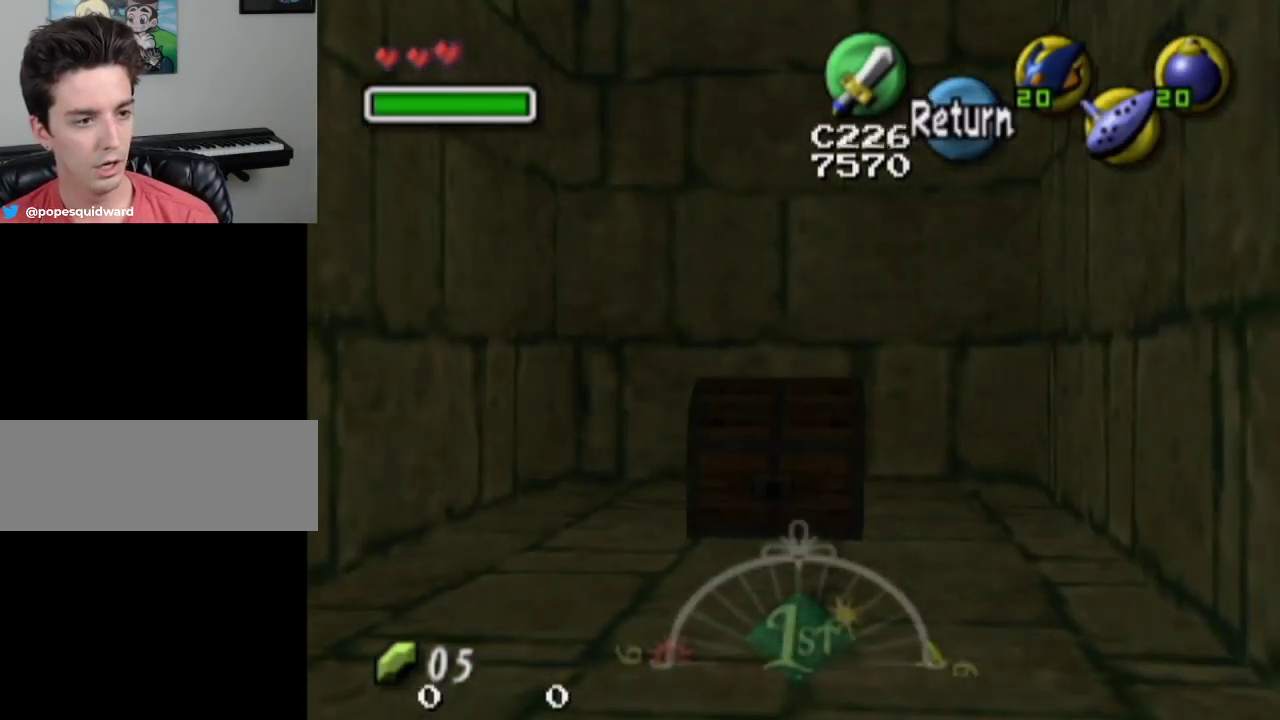
{"dt_ms": 200, "buttons": ["L1"], "left_stick": "center", "right_stick": "center", "events": [[33, "left_stick", "down"], [133, "L1", "down"], [200, "left_stick", "center"]]}
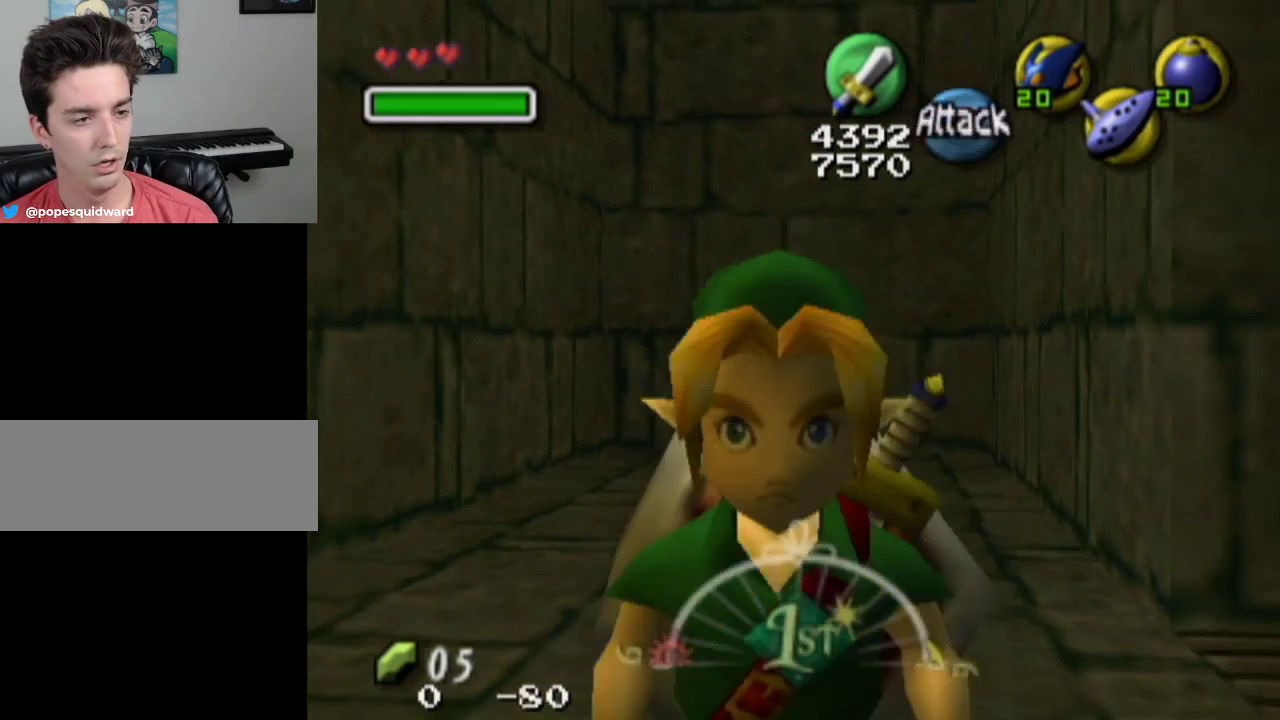
{"dt_ms": 600, "buttons": ["L1"], "left_stick": "center", "right_stick": "center", "events": []}
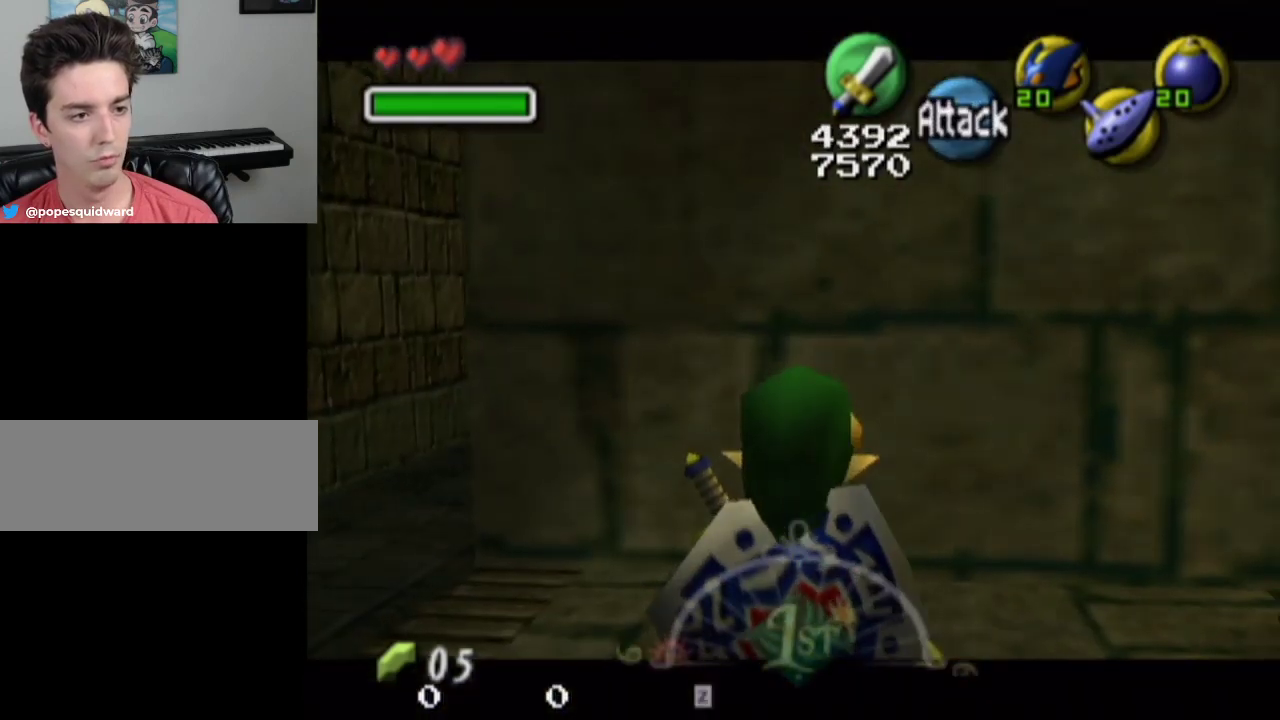
{"dt_ms": 600, "buttons": [], "left_stick": "up-right", "right_stick": "center", "events": [[167, "L1", "up"], [567, "left_stick", "up-right"]]}
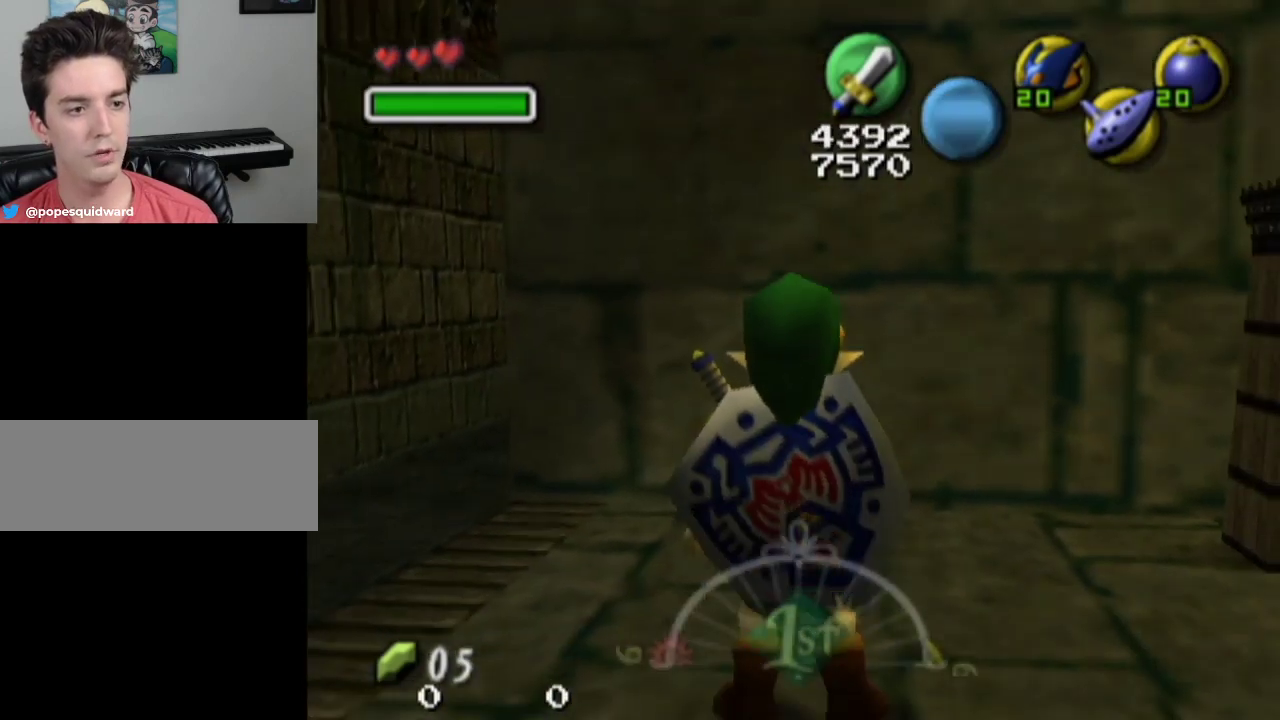
{"dt_ms": 400, "buttons": [], "left_stick": "up", "right_stick": "center", "events": [[300, "left_stick", "up"]]}
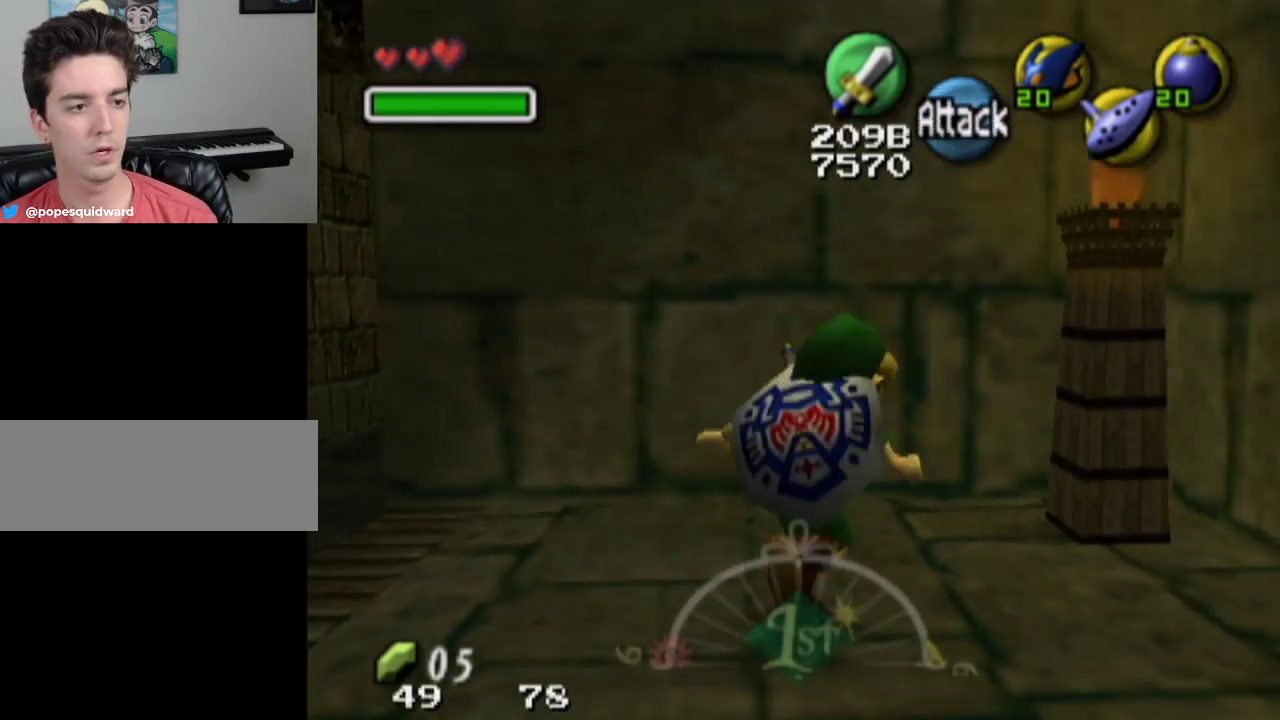
{"dt_ms": 500, "buttons": ["L1"], "left_stick": "center", "right_stick": "center", "events": [[467, "L1", "down"], [500, "left_stick", "center"]]}
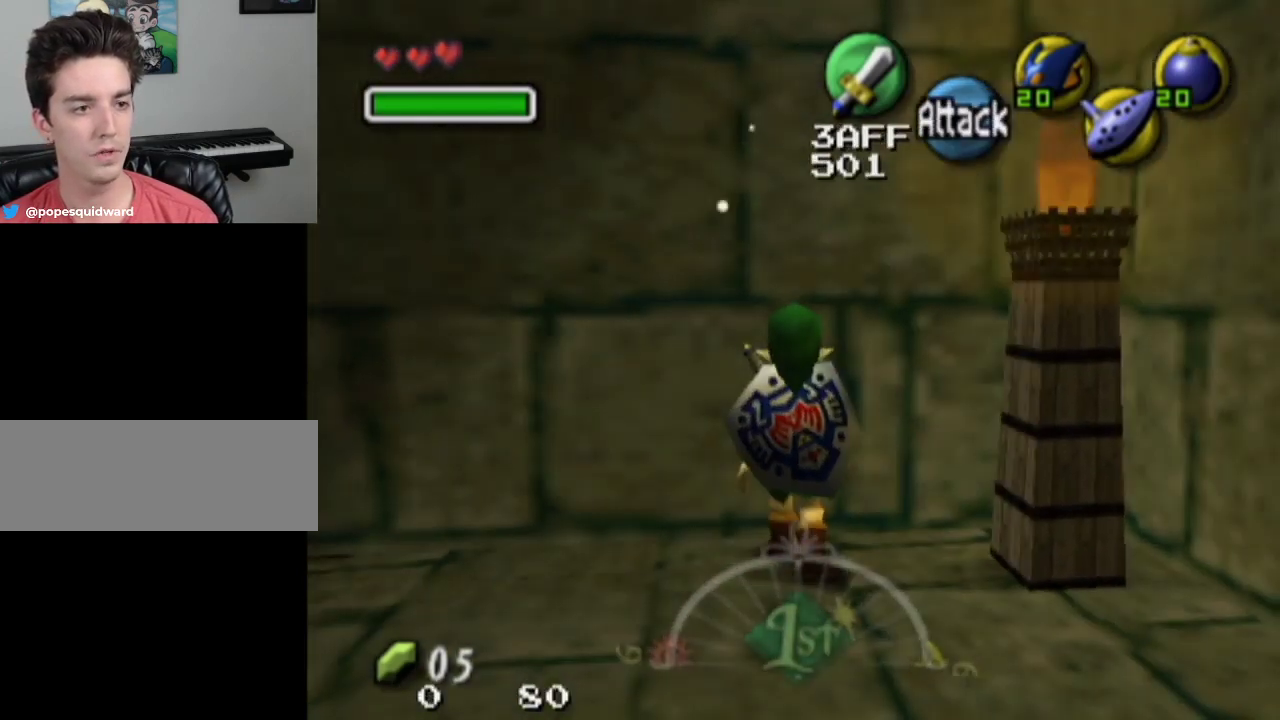
{"dt_ms": 500, "buttons": ["L1"], "left_stick": "center", "right_stick": "center", "events": []}
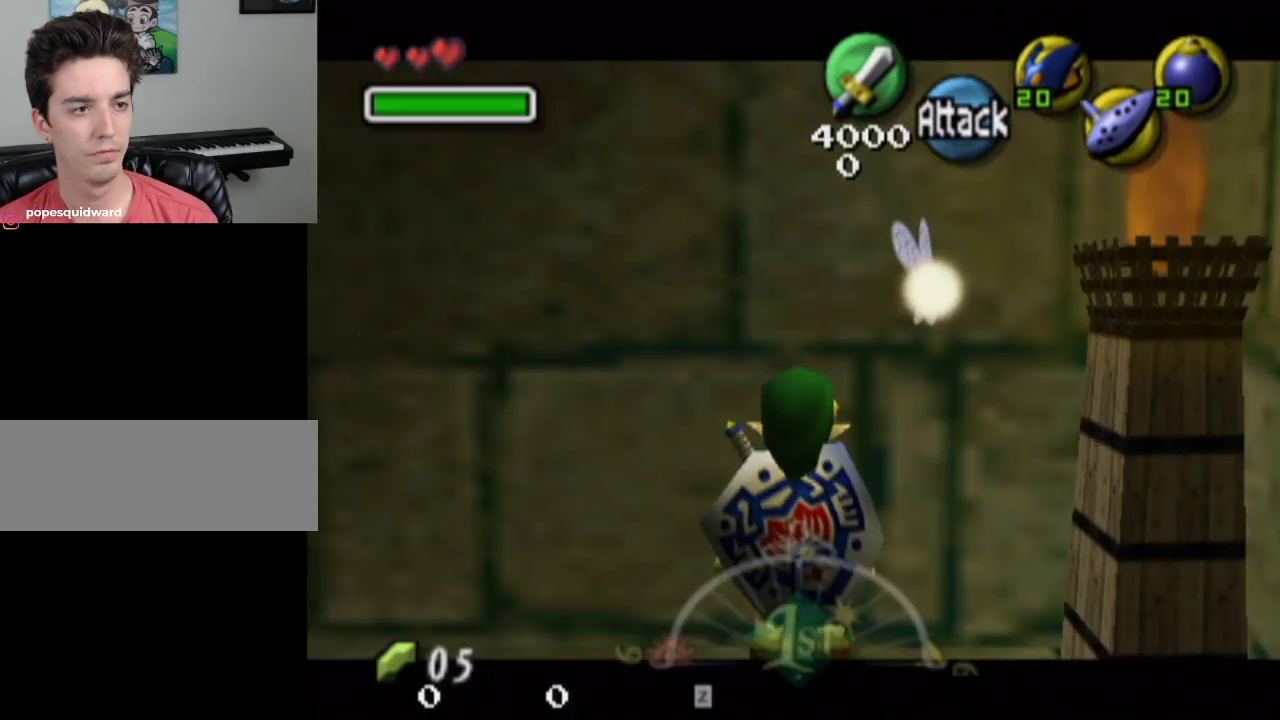
{"dt_ms": 500, "buttons": ["L1"], "left_stick": "center", "right_stick": "center", "events": []}
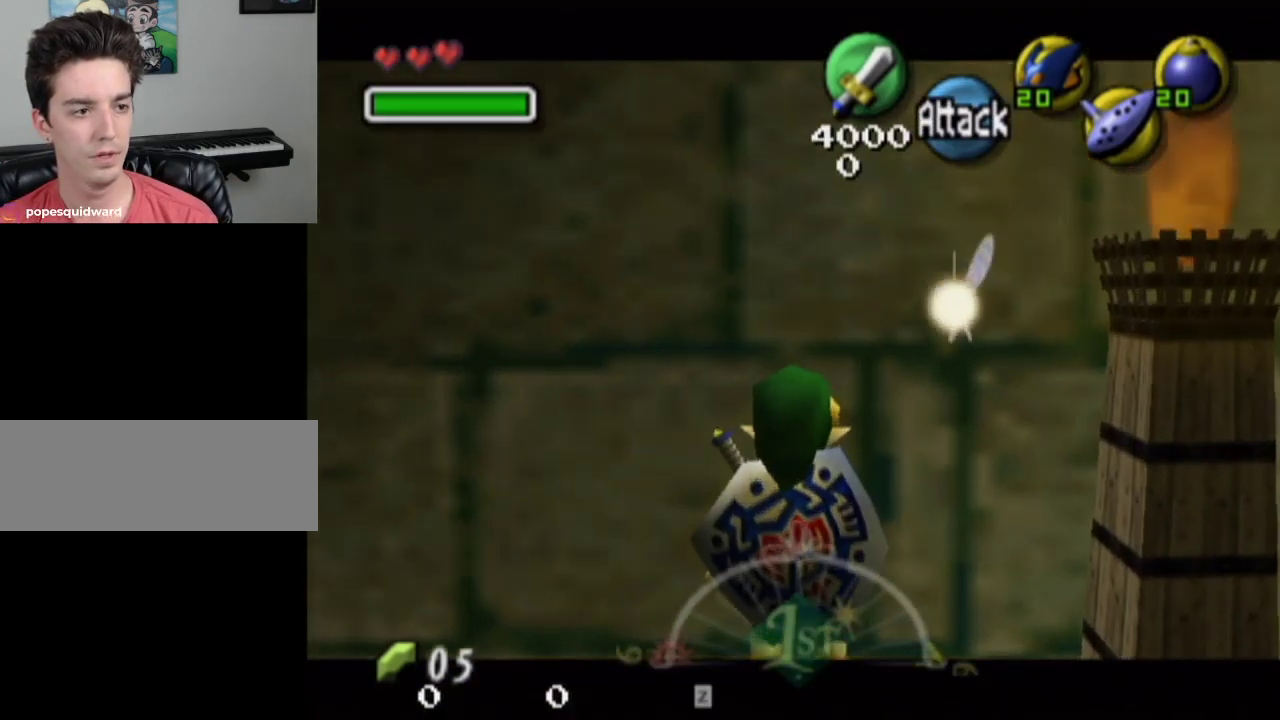
{"dt_ms": 500, "buttons": ["L1"], "left_stick": "center", "right_stick": "center", "events": []}
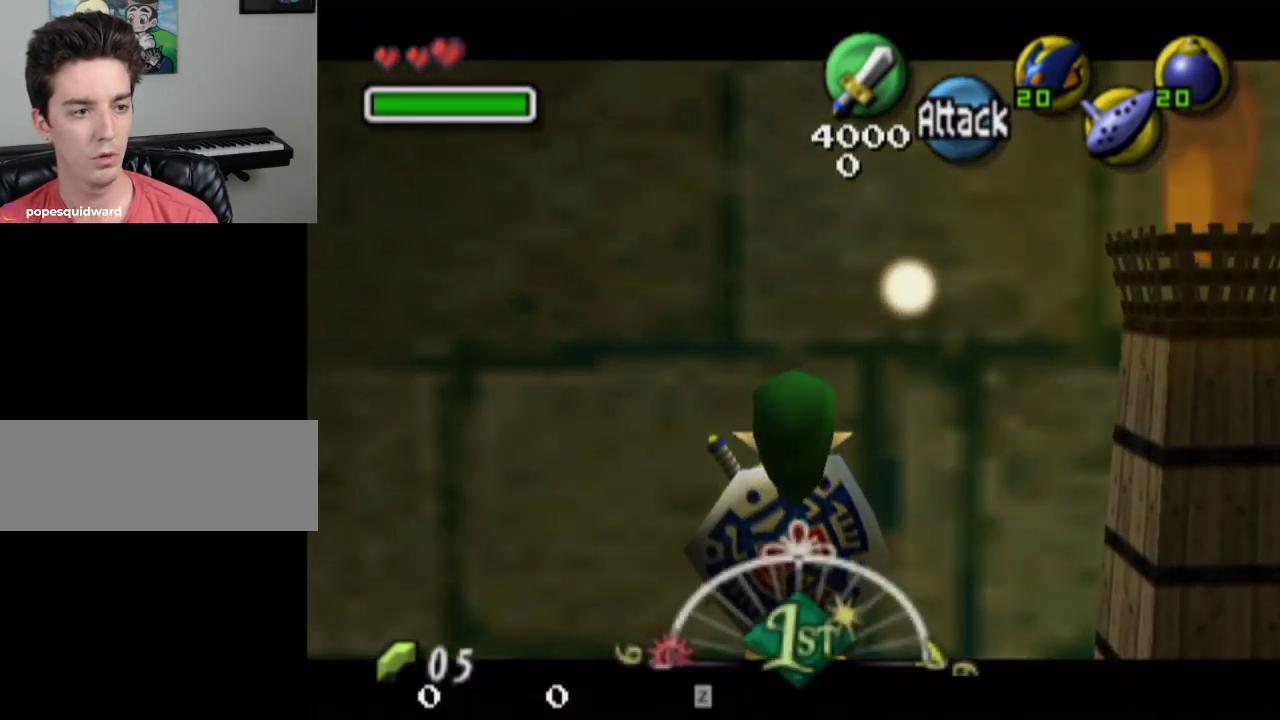
{"dt_ms": 500, "buttons": ["L1"], "left_stick": "center", "right_stick": "center", "events": []}
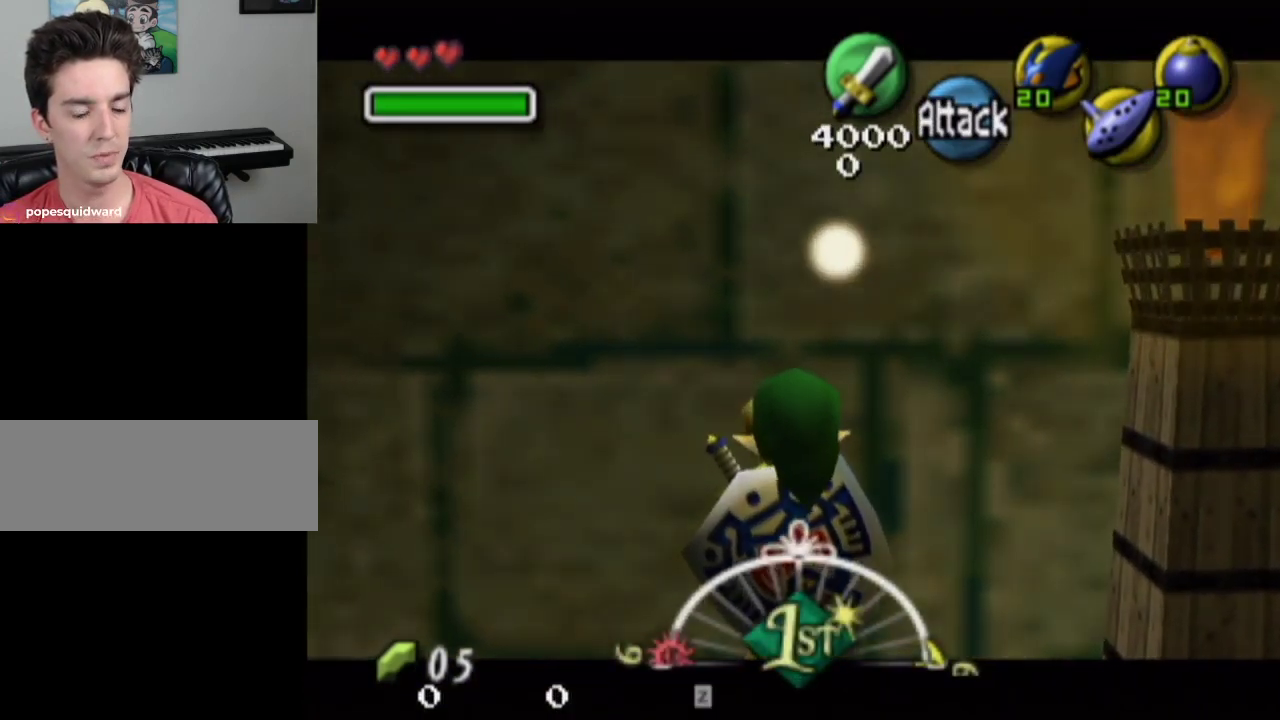
{"dt_ms": 500, "buttons": ["L1"], "left_stick": "center", "right_stick": "center", "events": []}
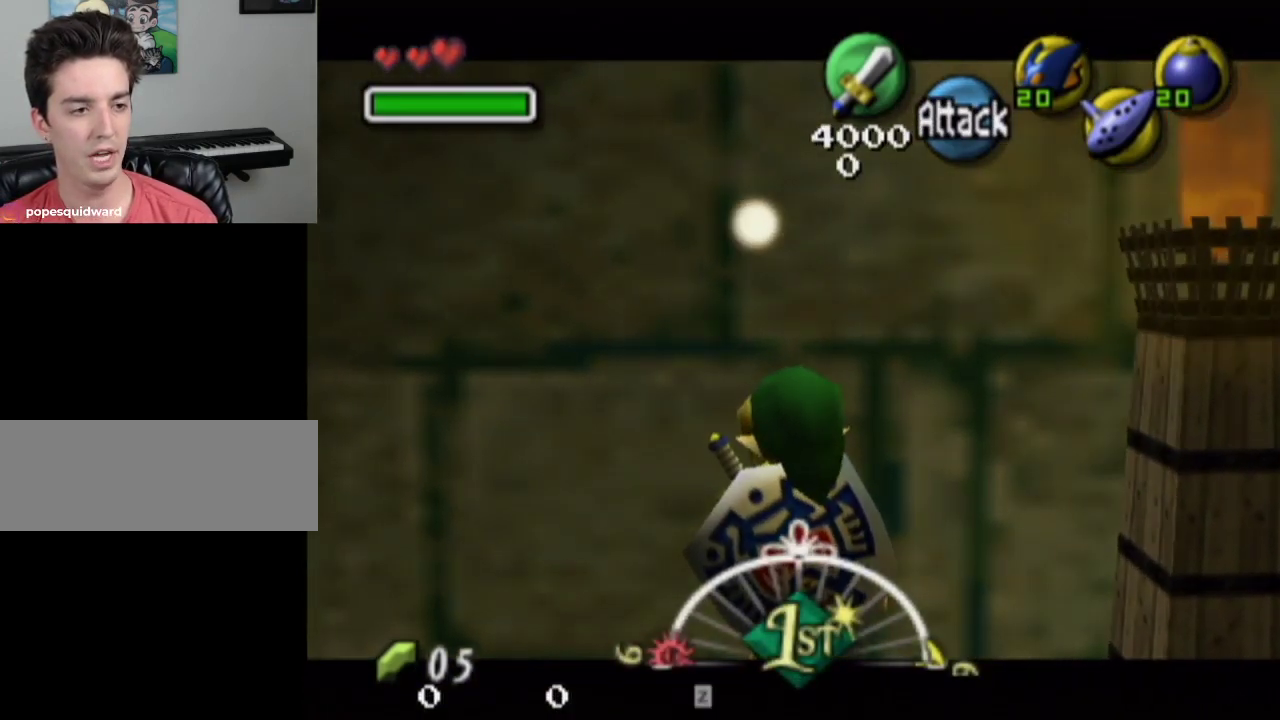
{"dt_ms": 500, "buttons": ["L1"], "left_stick": "center", "right_stick": "center", "events": []}
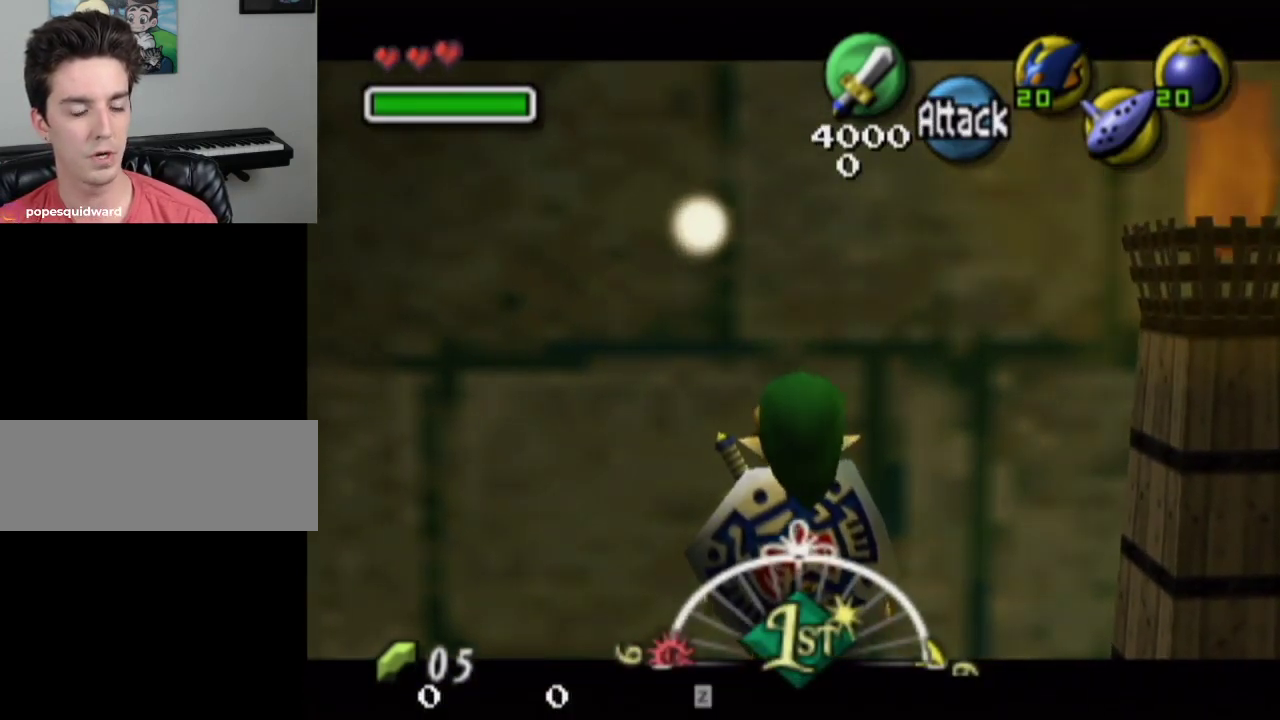
{"dt_ms": 700, "buttons": ["L1"], "left_stick": "down", "right_stick": "center", "events": [[633, "left_stick", "down"]]}
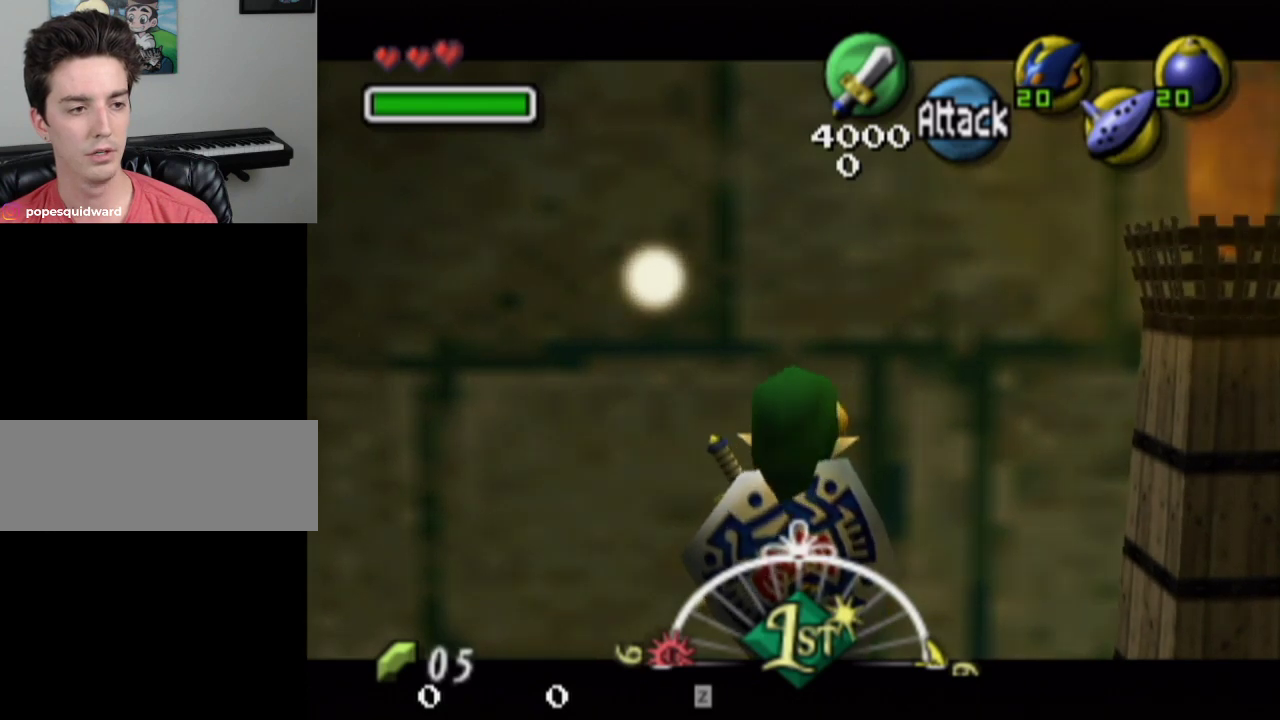
{"dt_ms": 200, "buttons": ["L1"], "left_stick": "center", "right_stick": "center", "events": [[133, "left_stick", "center"]]}
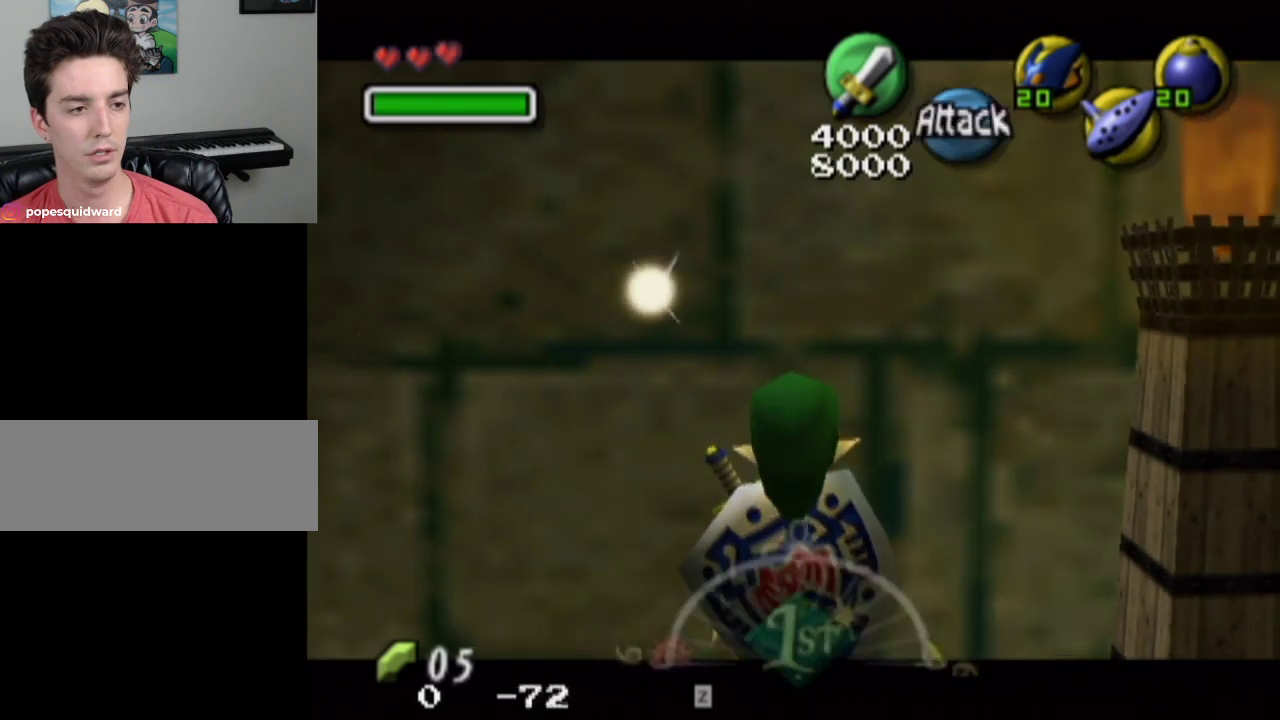
{"dt_ms": 600, "buttons": ["L1"], "left_stick": "center", "right_stick": "center", "events": []}
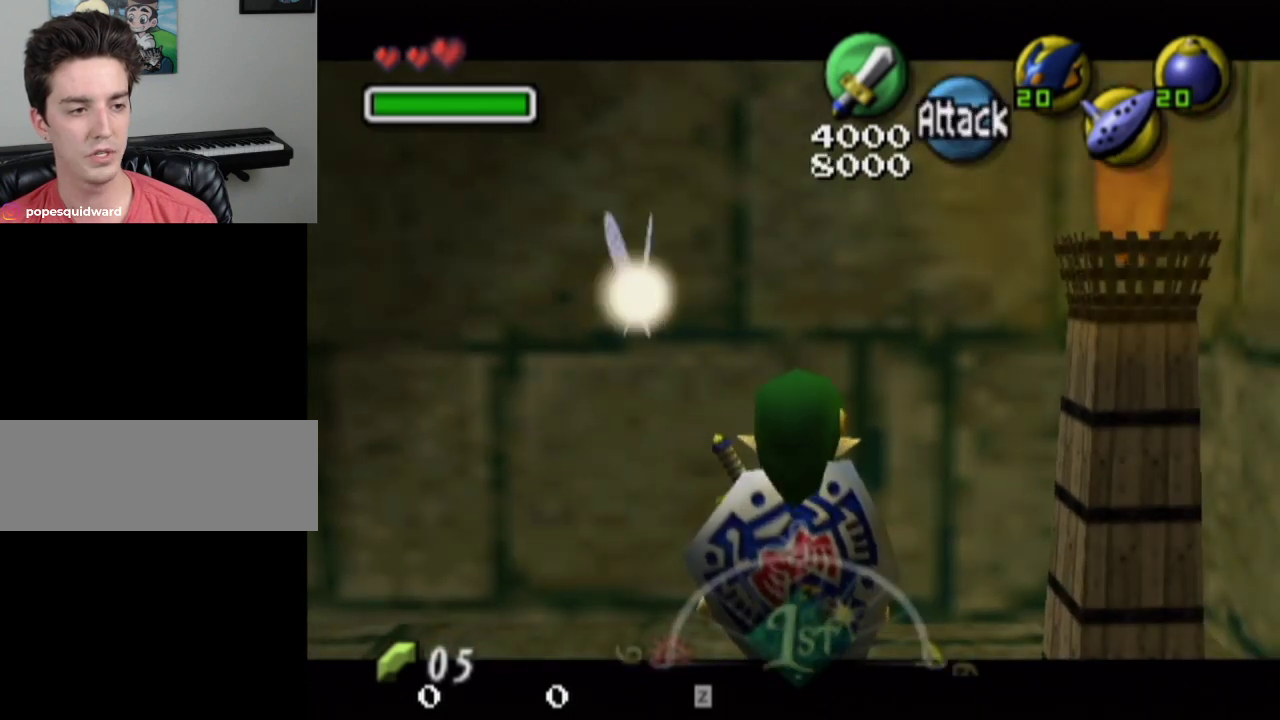
{"dt_ms": 500, "buttons": ["L1"], "left_stick": "center", "right_stick": "center", "events": []}
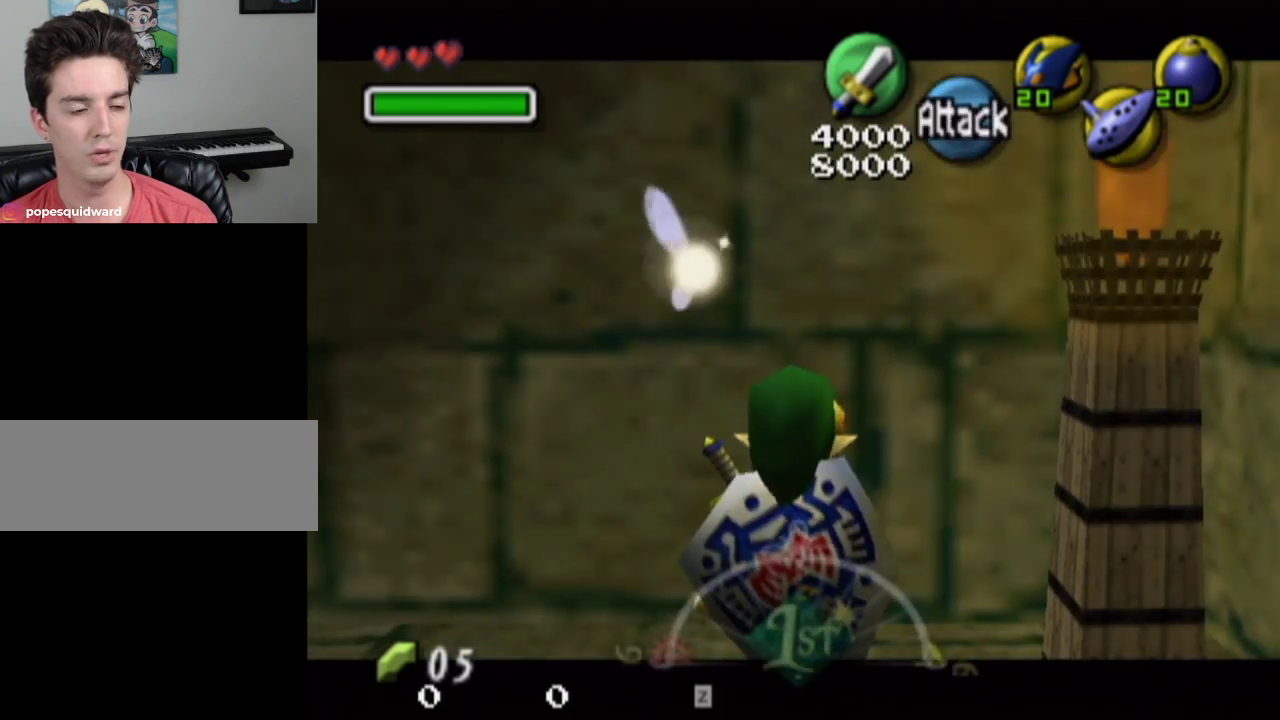
{"dt_ms": 500, "buttons": [], "left_stick": "center", "right_stick": "center", "events": [[267, "L1", "up"]]}